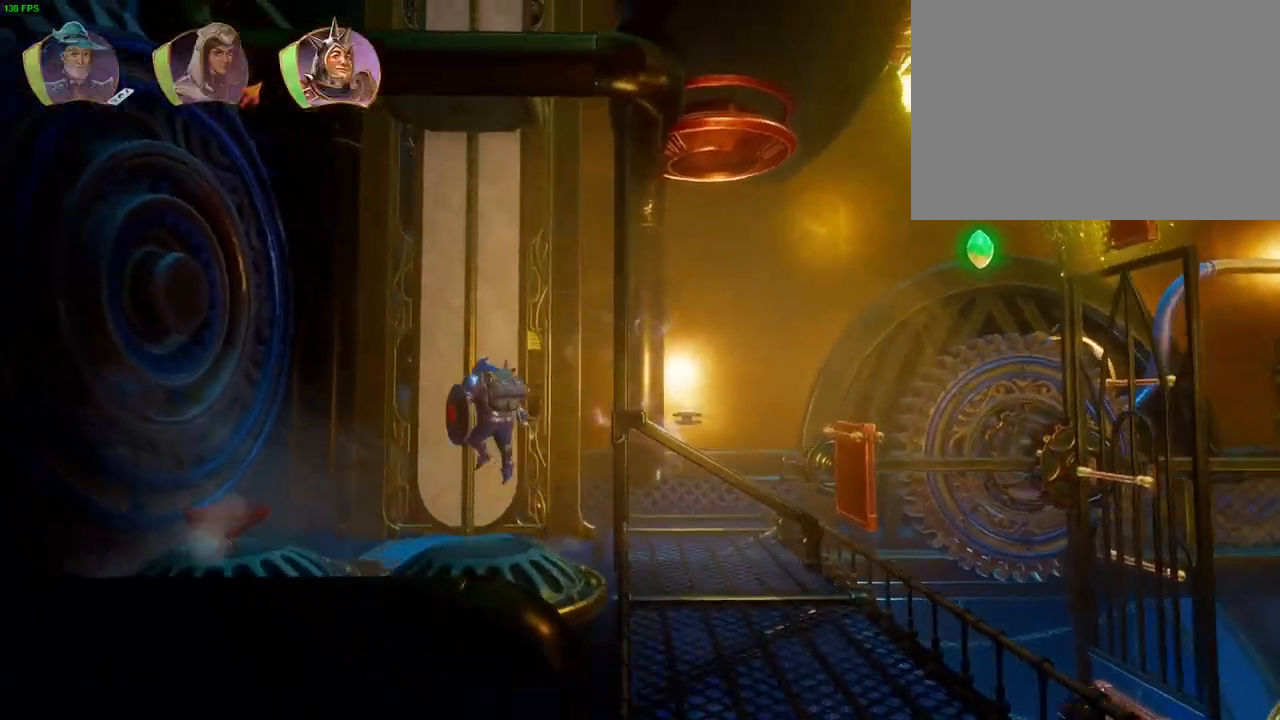
Gameplay with a controller (PlayStation layout); each line is a JSON object with the inputs held at the frame after it (dt_ms = milliseconds from this image to that frame). "events" lists button and stick changes between this image and that frame as [ms after this image, input, new state], when the widget could be followed in between. Not read: DPAD_RIGHT TOUCHPAD.
{"dt_ms": 1000, "buttons": ["L1"], "left_stick": "center", "right_stick": "center", "events": [[200, "DPAD_LEFT", "down"], [217, "left_stick", "right"], [250, "DPAD_LEFT", "up"], [350, "left_stick", "center"], [450, "SQUARE", "down"], [517, "SQUARE", "up"], [800, "L1", "down"], [917, "L1", "up"], [1000, "L1", "down"]]}
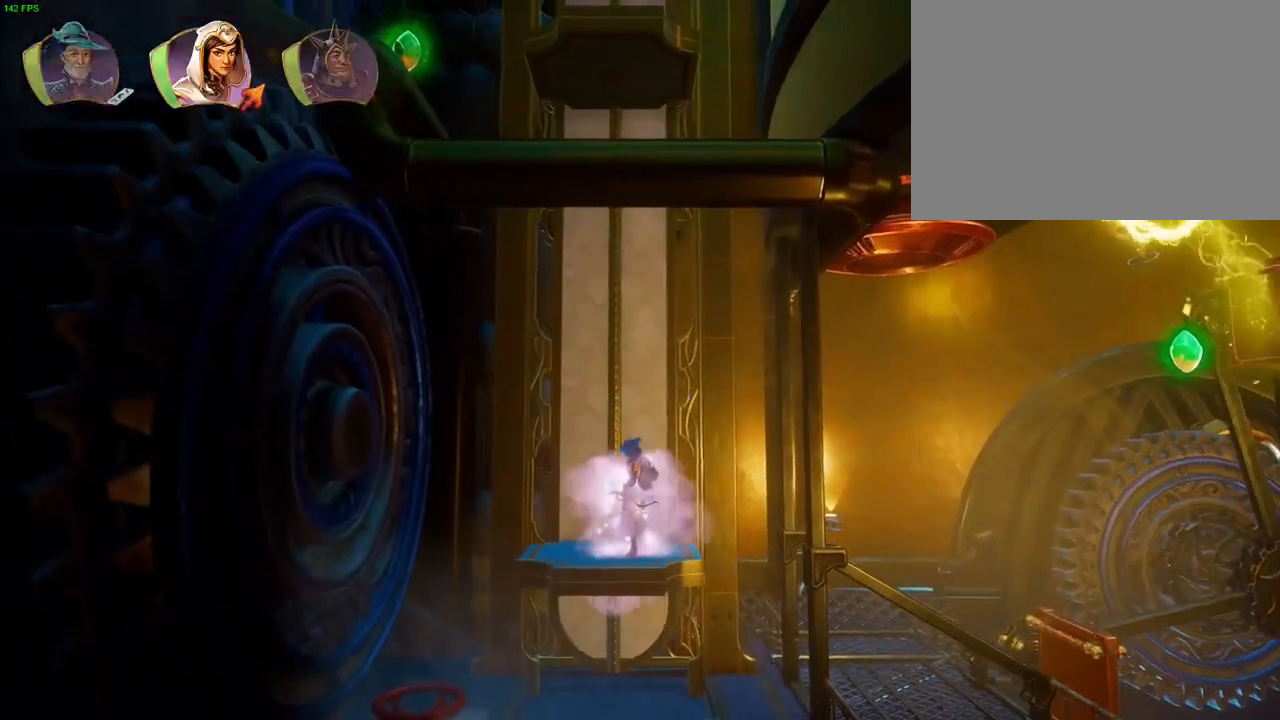
{"dt_ms": 500, "buttons": [], "left_stick": "center", "right_stick": "center", "events": [[117, "L1", "up"]]}
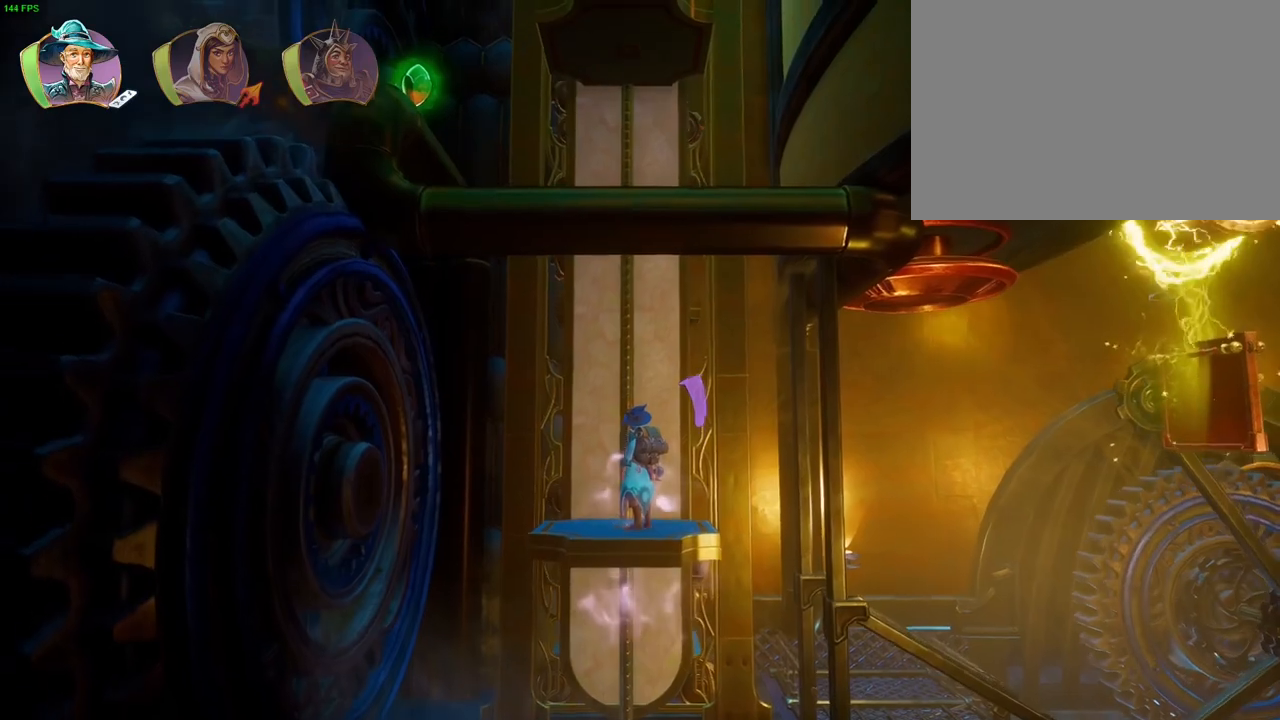
{"dt_ms": 500, "buttons": [], "left_stick": "center", "right_stick": "center", "events": []}
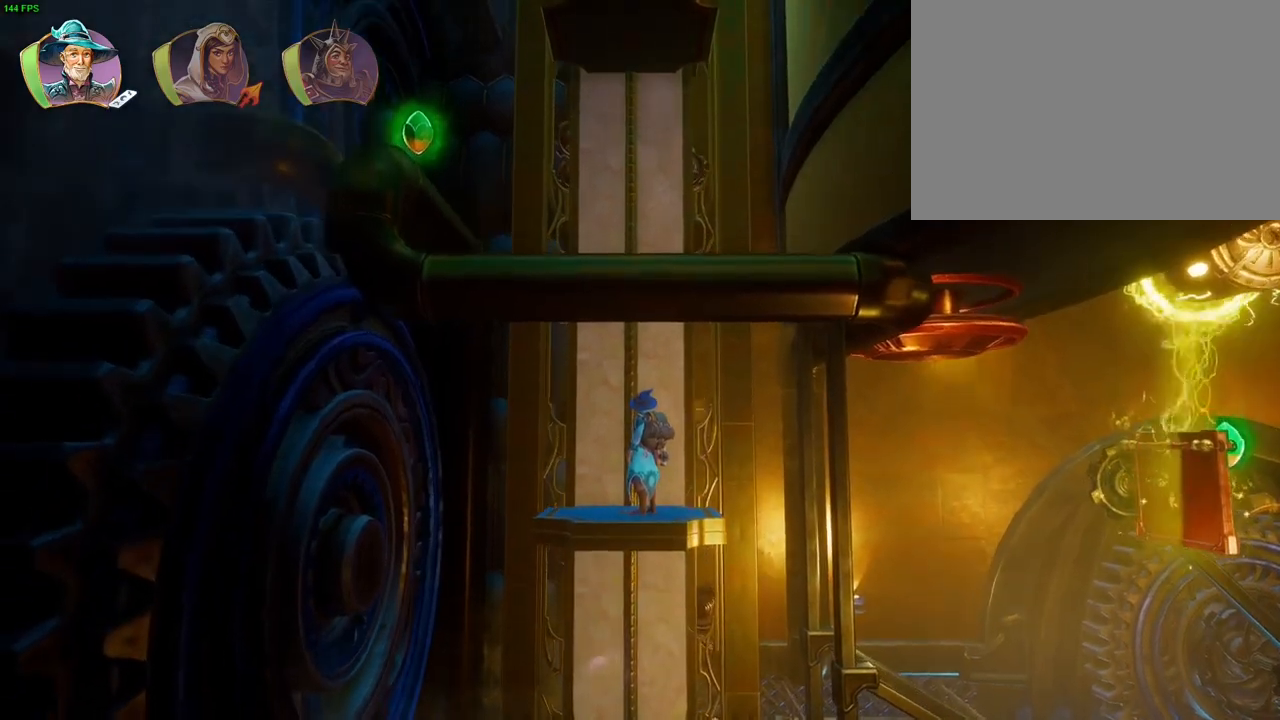
{"dt_ms": 500, "buttons": [], "left_stick": "center", "right_stick": "center"}
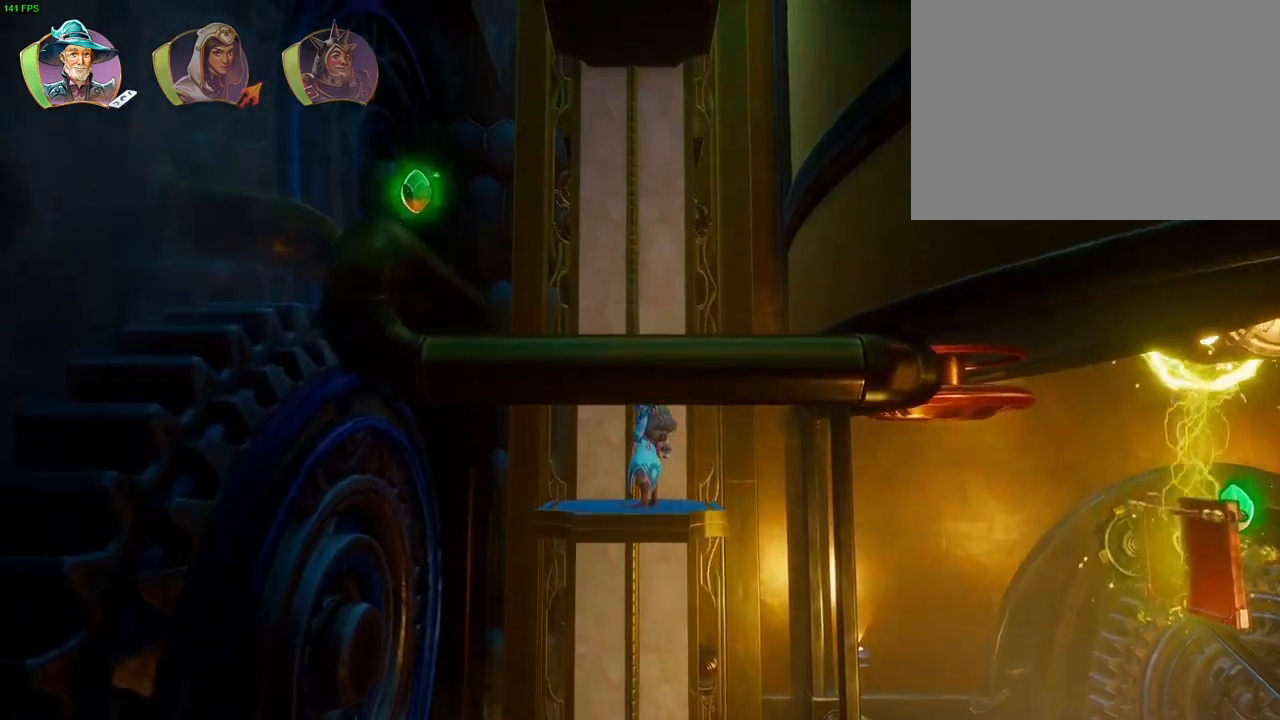
{"dt_ms": 500, "buttons": [], "left_stick": "center", "right_stick": "center"}
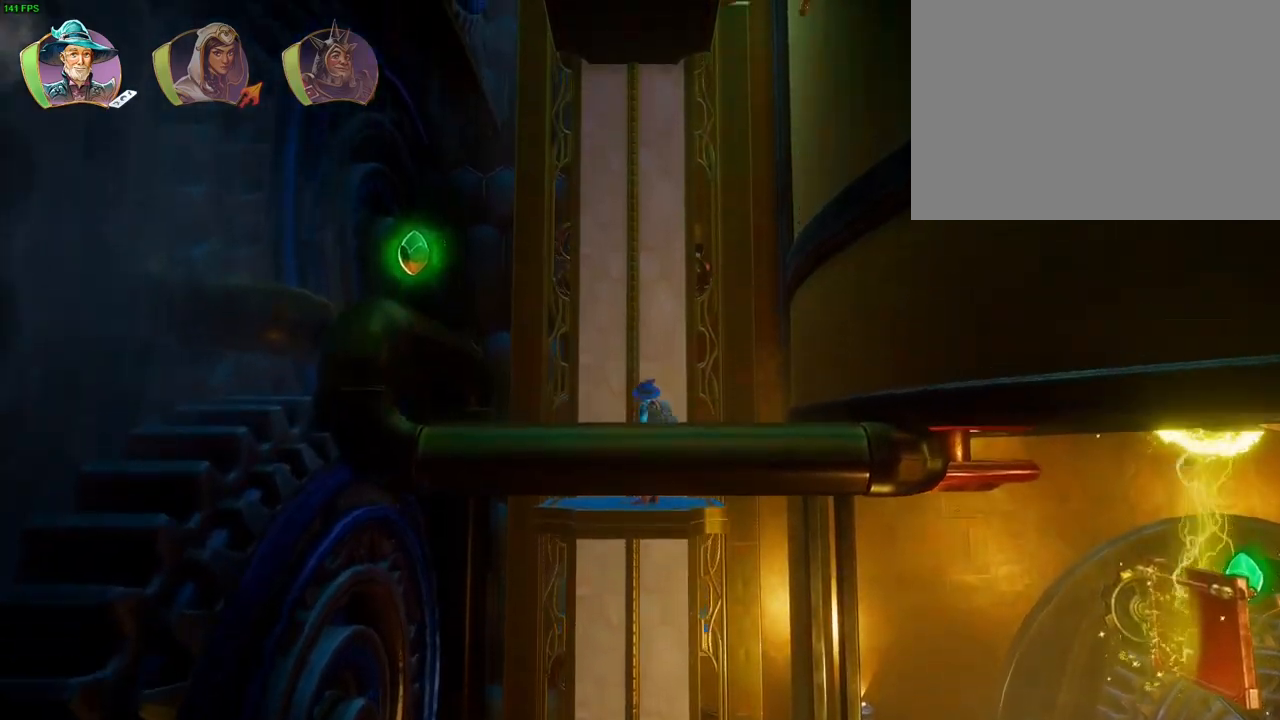
{"dt_ms": 500, "buttons": [], "left_stick": "center", "right_stick": "center", "events": []}
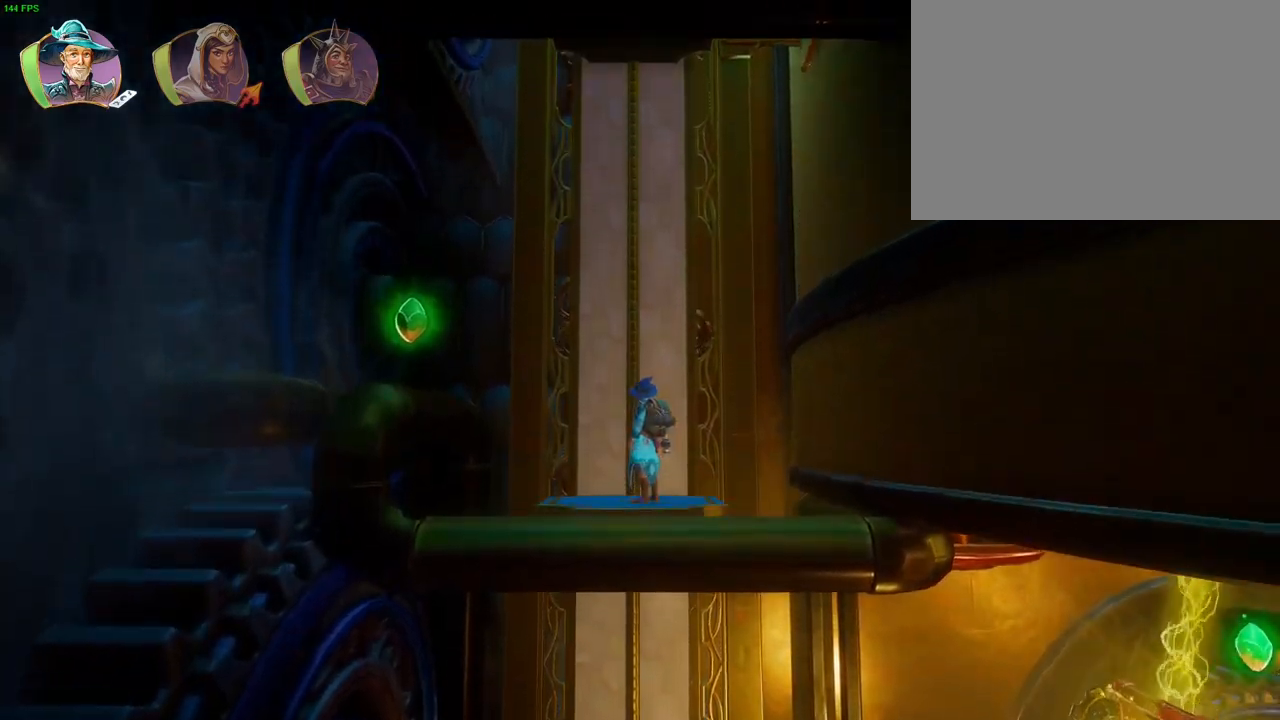
{"dt_ms": 500, "buttons": [], "left_stick": "center", "right_stick": "center", "events": []}
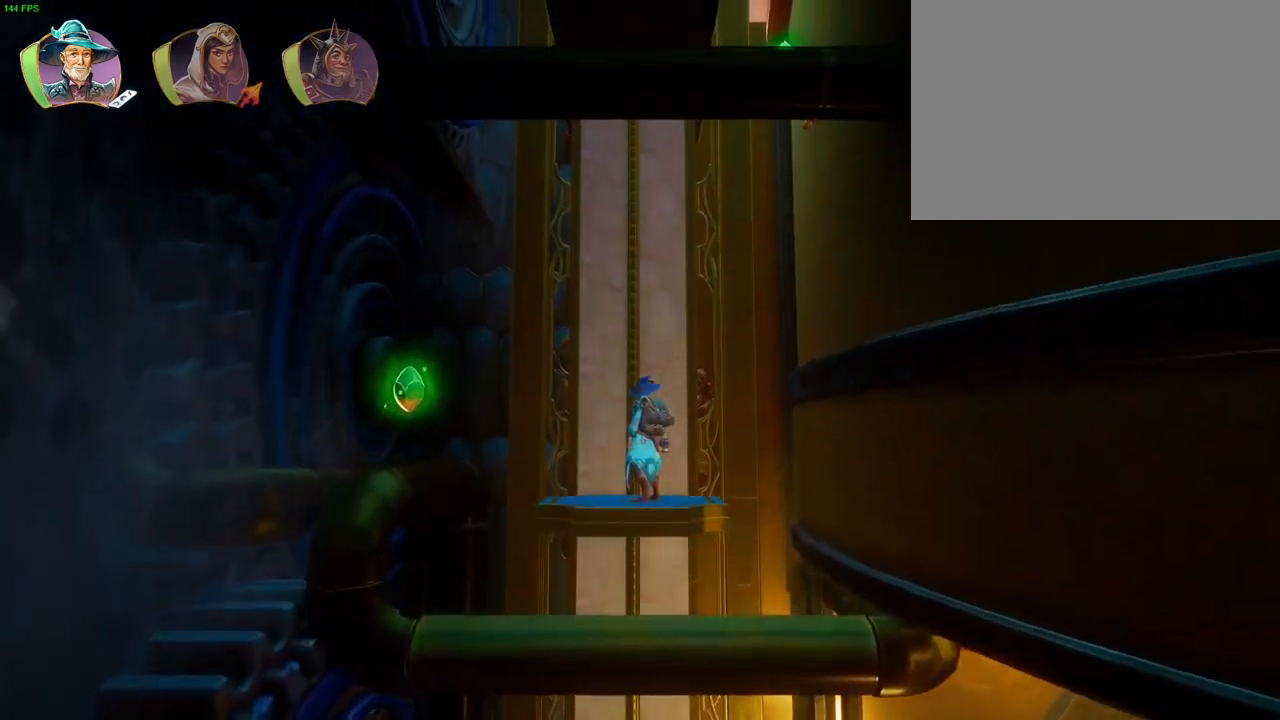
{"dt_ms": 500, "buttons": [], "left_stick": "center", "right_stick": "center", "events": []}
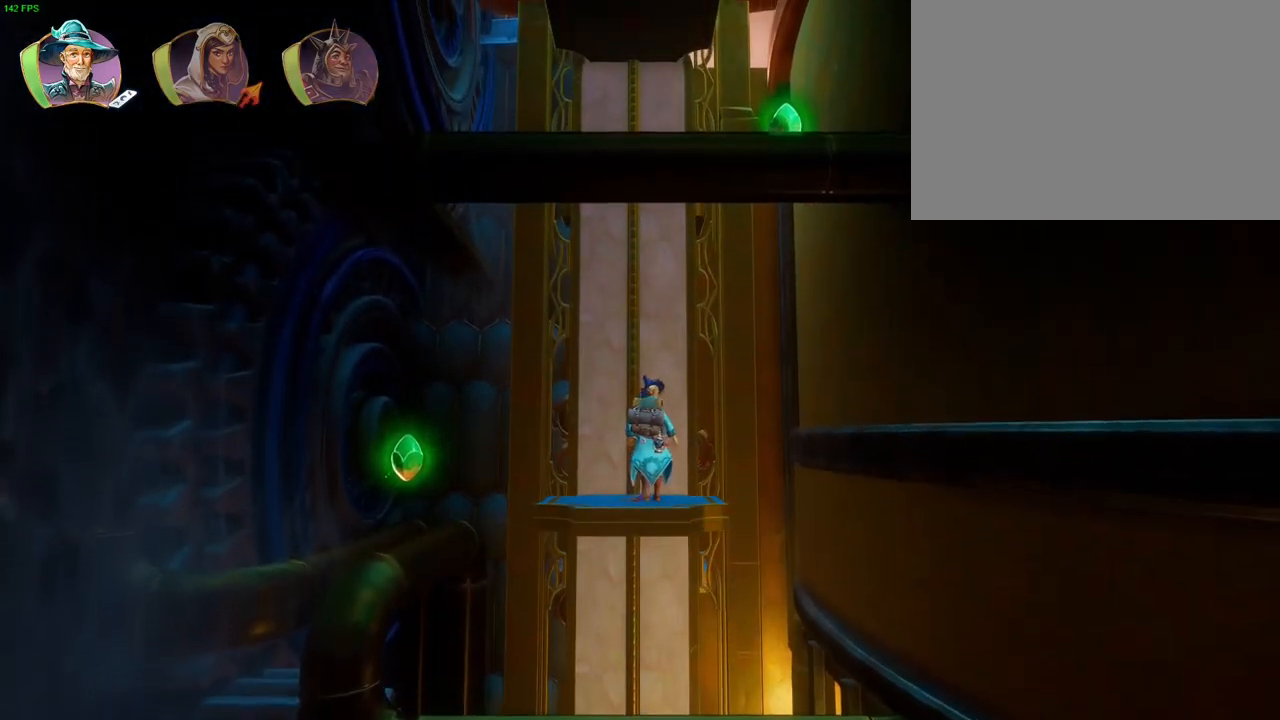
{"dt_ms": 500, "buttons": ["CROSS"], "left_stick": "center", "right_stick": "center", "events": [[383, "CROSS", "down"]]}
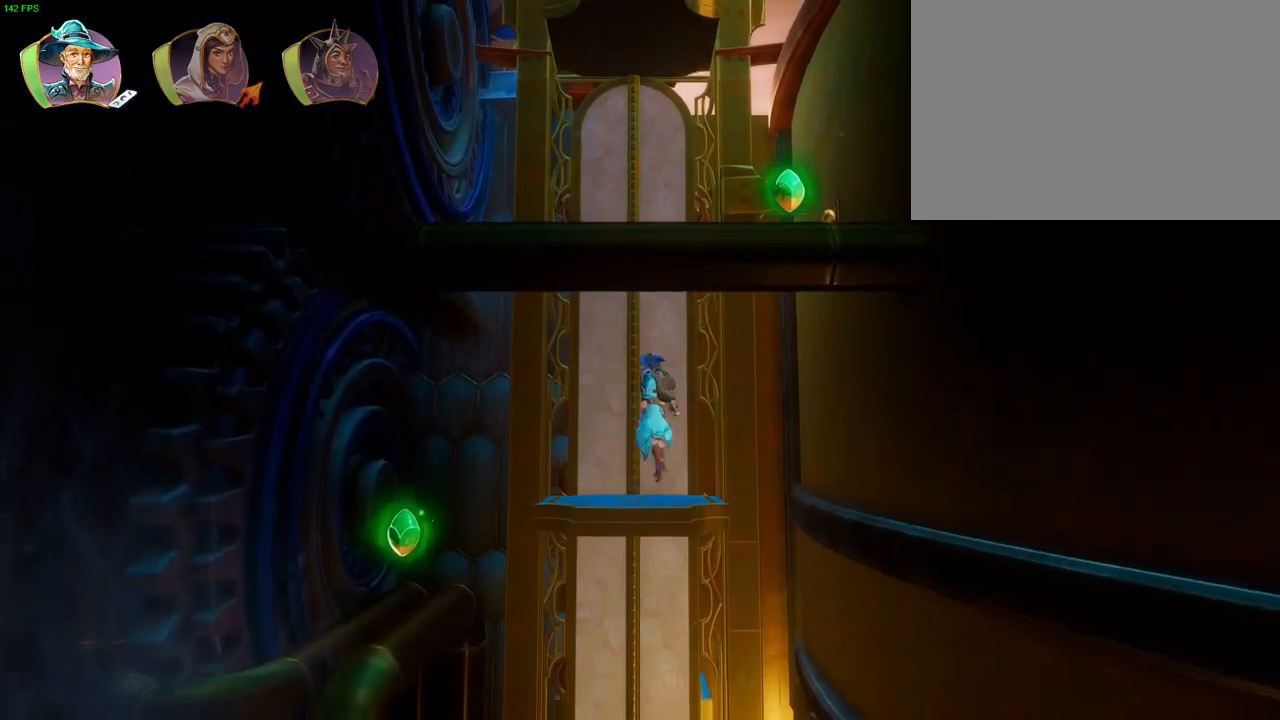
{"dt_ms": 500, "buttons": [], "left_stick": "center", "right_stick": "center", "events": [[133, "CROSS", "up"], [217, "TRIANGLE", "down"], [283, "TRIANGLE", "up"], [367, "CROSS", "down"], [467, "CROSS", "up"]]}
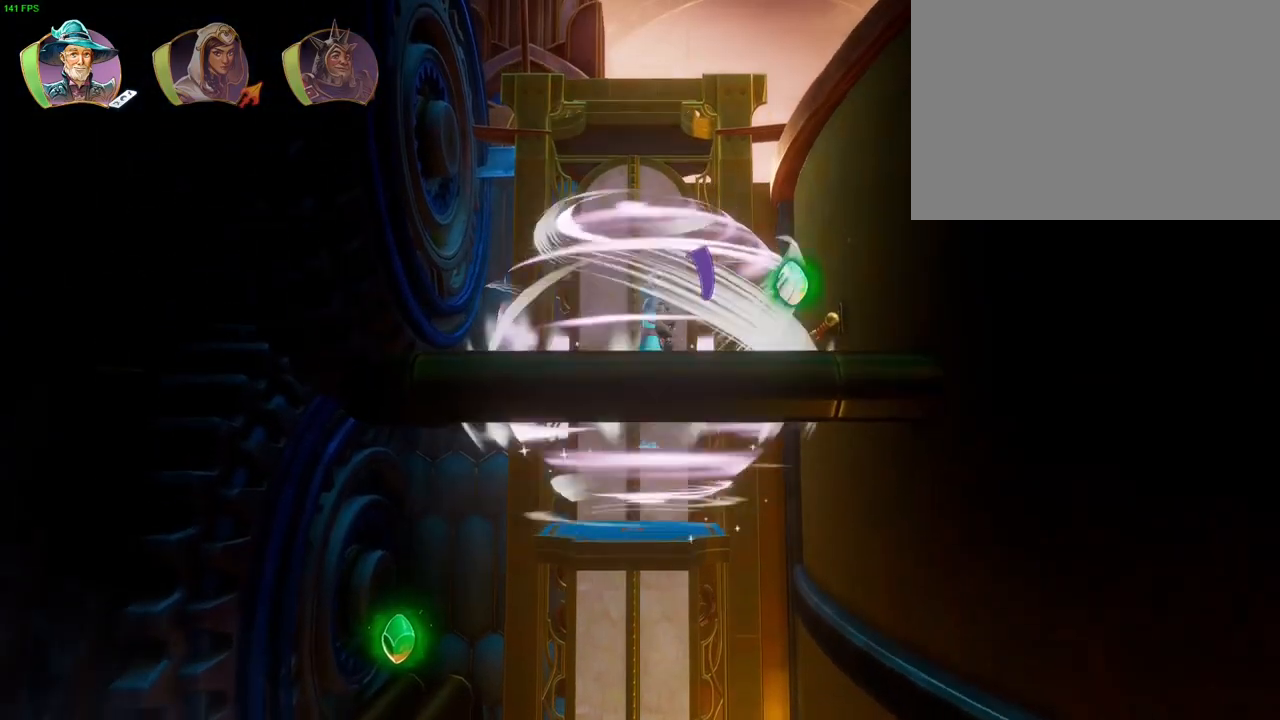
{"dt_ms": 500, "buttons": ["CROSS"], "left_stick": "right", "right_stick": "center", "events": [[17, "CROSS", "down"], [33, "left_stick", "right"], [117, "CROSS", "up"], [183, "CROSS", "down"], [250, "CROSS", "up"], [317, "CROSS", "down"], [433, "CROSS", "up"], [483, "CROSS", "down"]]}
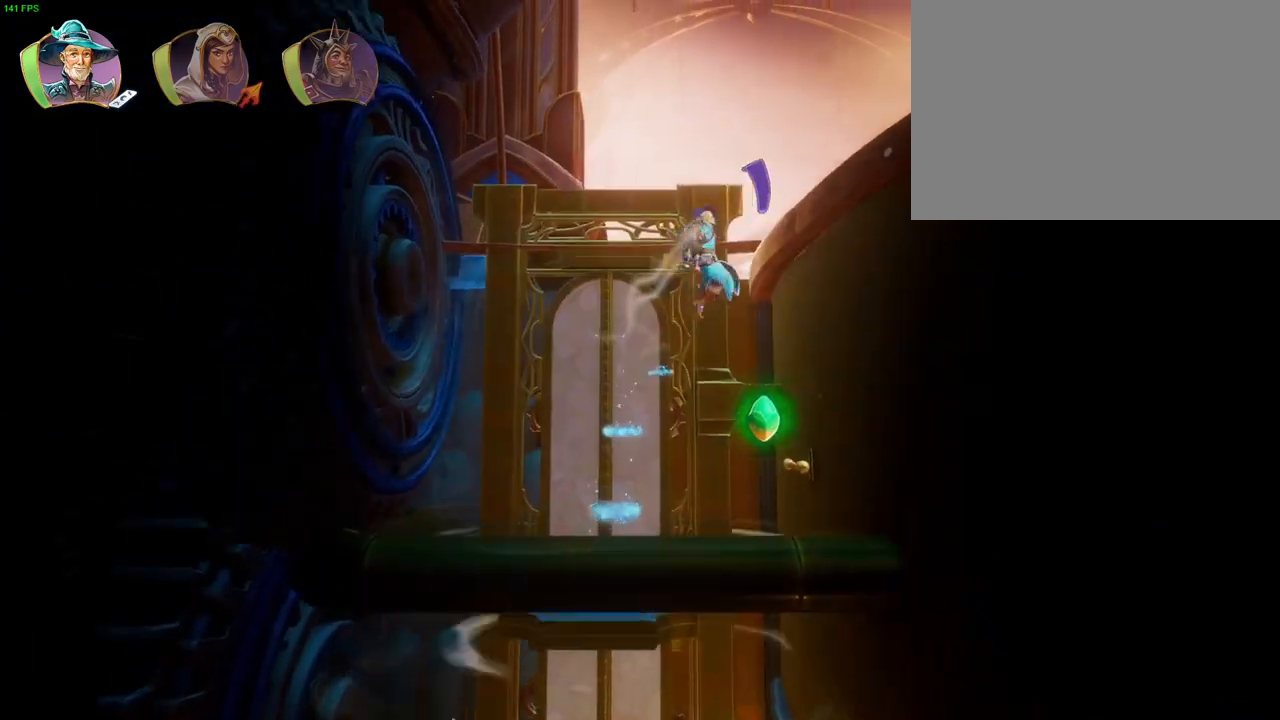
{"dt_ms": 1000, "buttons": [], "left_stick": "right", "right_stick": "center"}
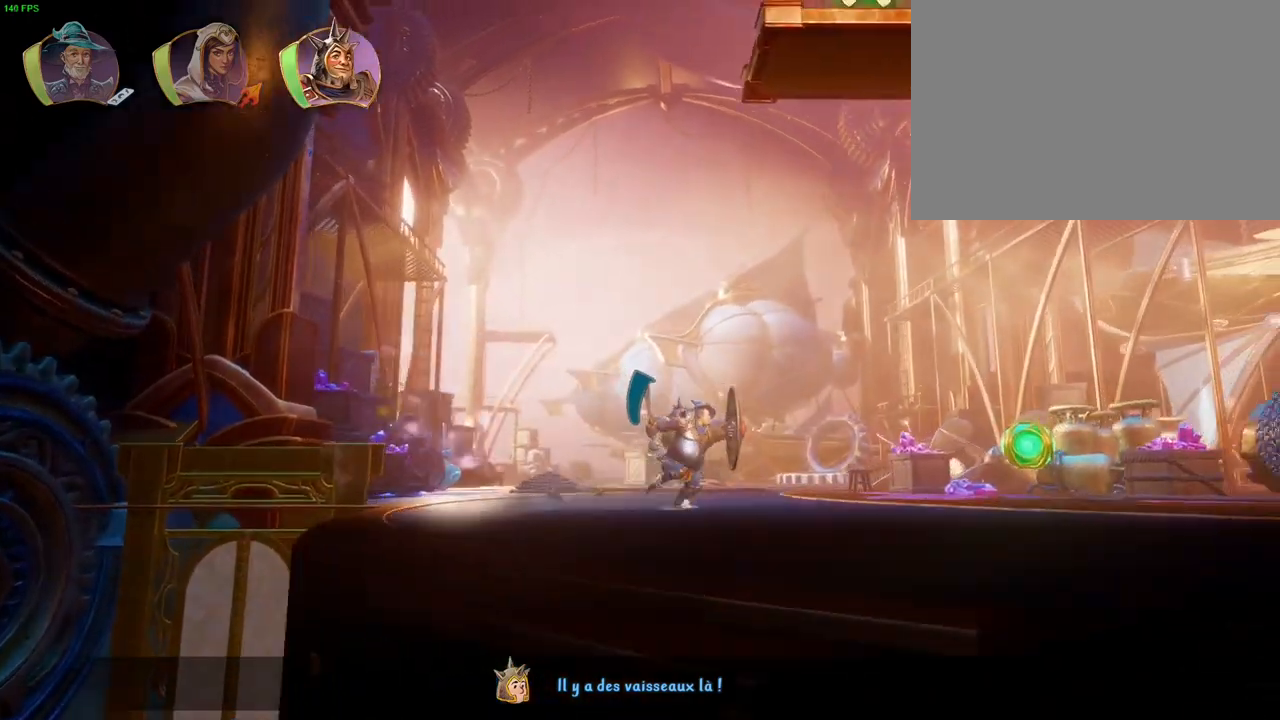
{"dt_ms": 500, "buttons": ["CROSS"], "left_stick": "right", "right_stick": "center", "events": [[217, "CROSS", "down"]]}
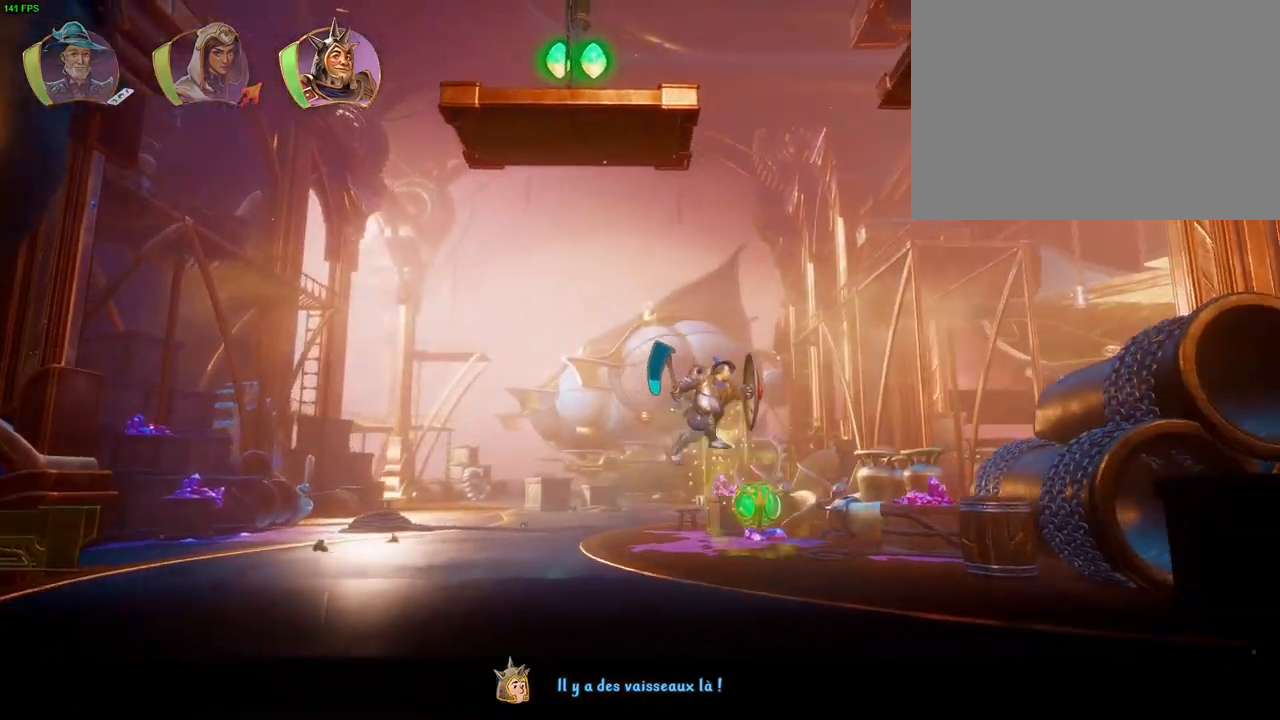
{"dt_ms": 500, "buttons": ["CROSS"], "left_stick": "right", "right_stick": "center", "events": [[33, "CROSS", "up"], [350, "CROSS", "down"]]}
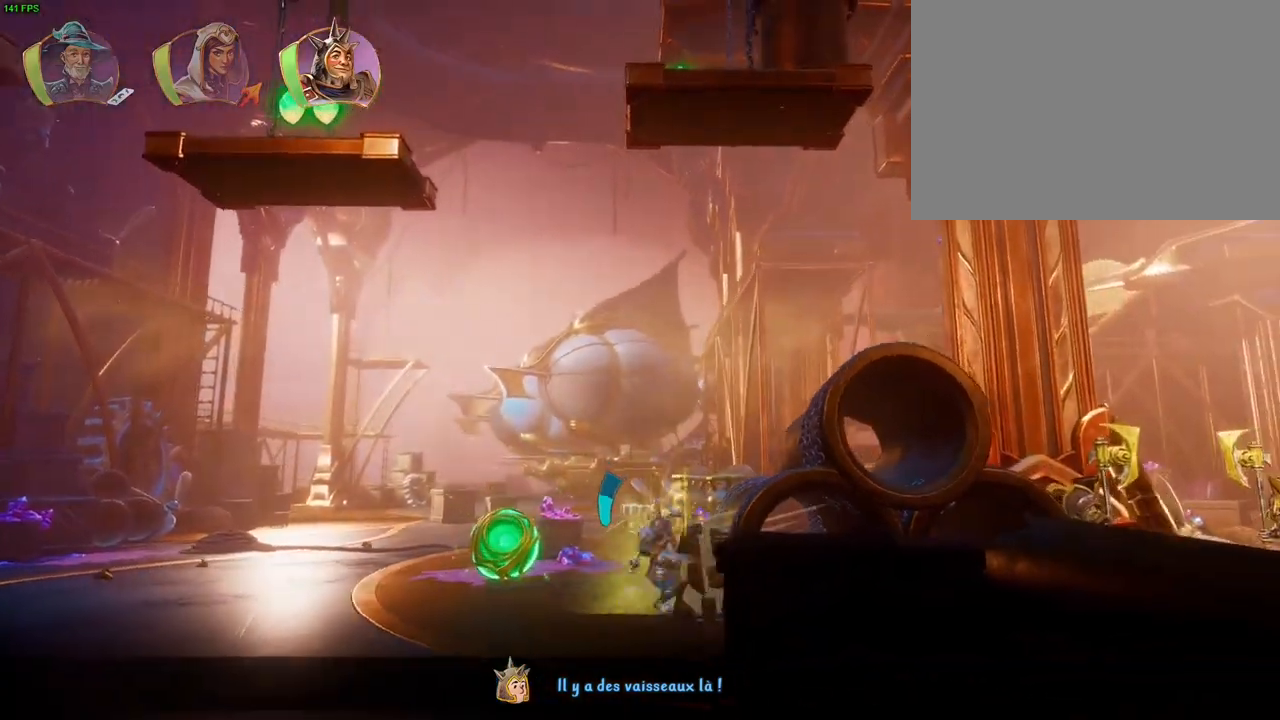
{"dt_ms": 500, "buttons": ["CROSS"], "left_stick": "right", "right_stick": "center", "events": [[117, "CROSS", "up"], [283, "CROSS", "down"]]}
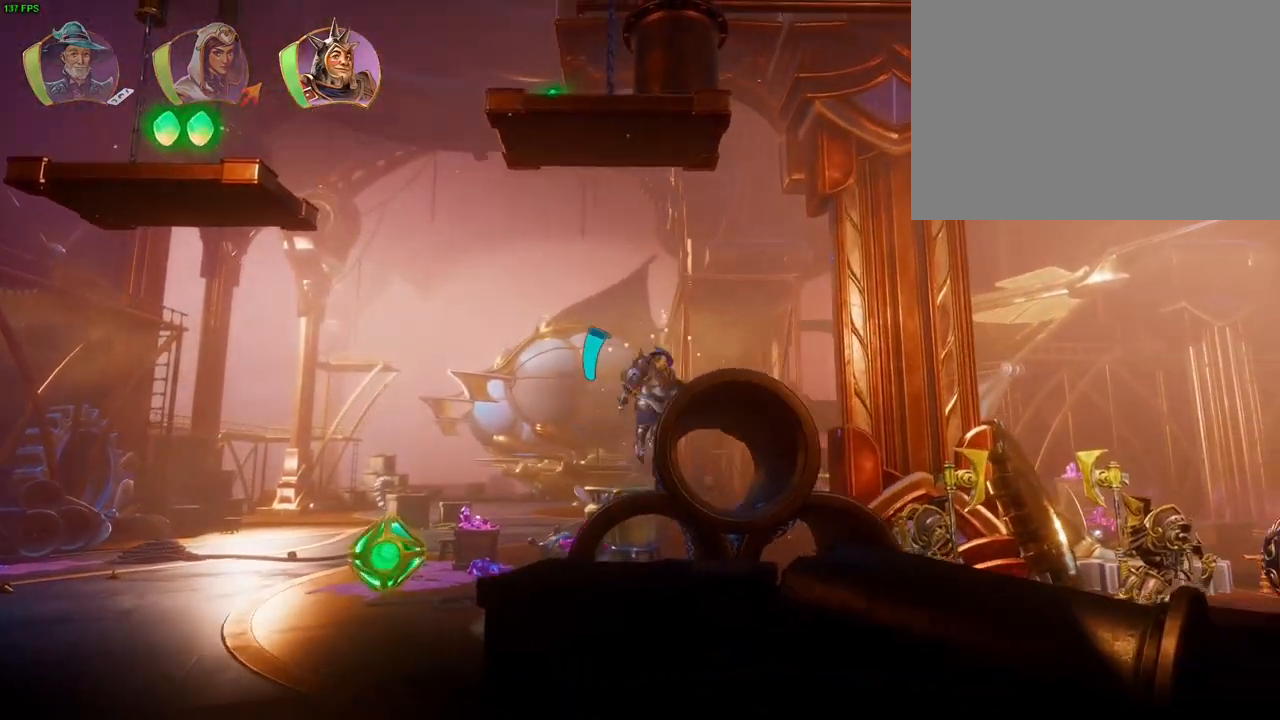
{"dt_ms": 500, "buttons": [], "left_stick": "right", "right_stick": "center", "events": [[83, "CROSS", "up"], [367, "TRIANGLE", "down"], [483, "TRIANGLE", "up"]]}
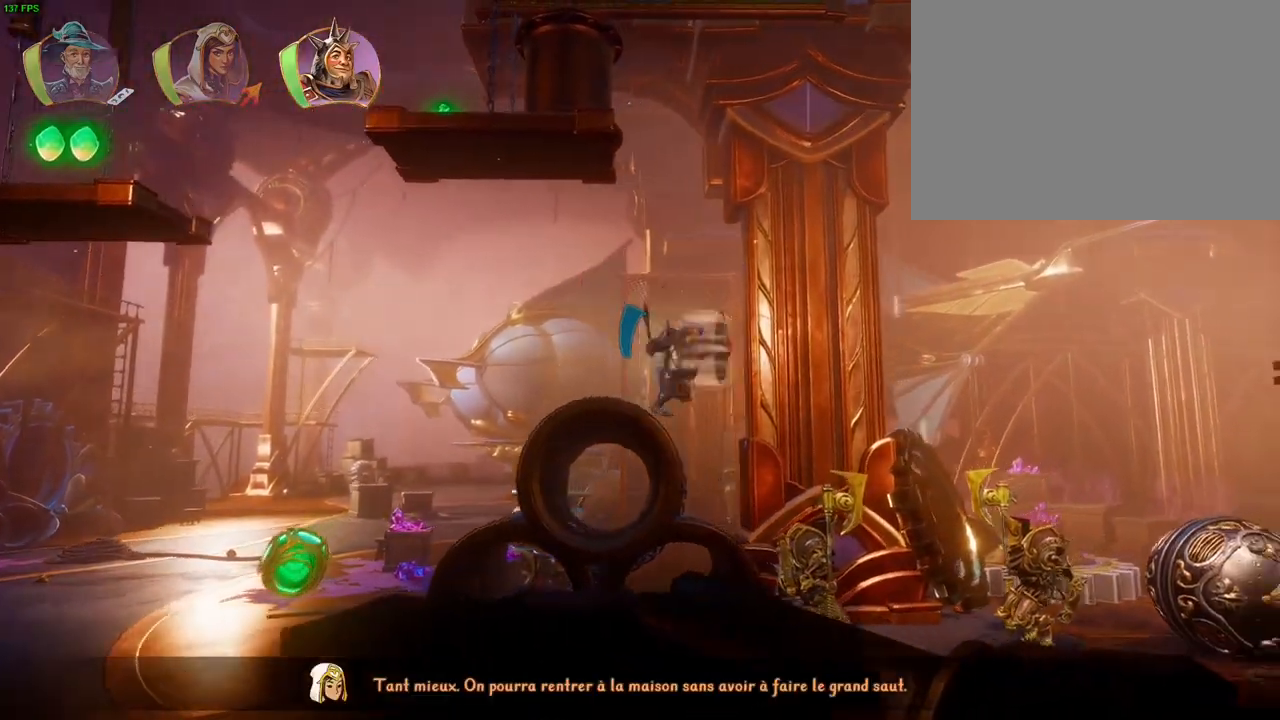
{"dt_ms": 500, "buttons": ["CROSS"], "left_stick": "right", "right_stick": "center", "events": [[233, "CROSS", "down"]]}
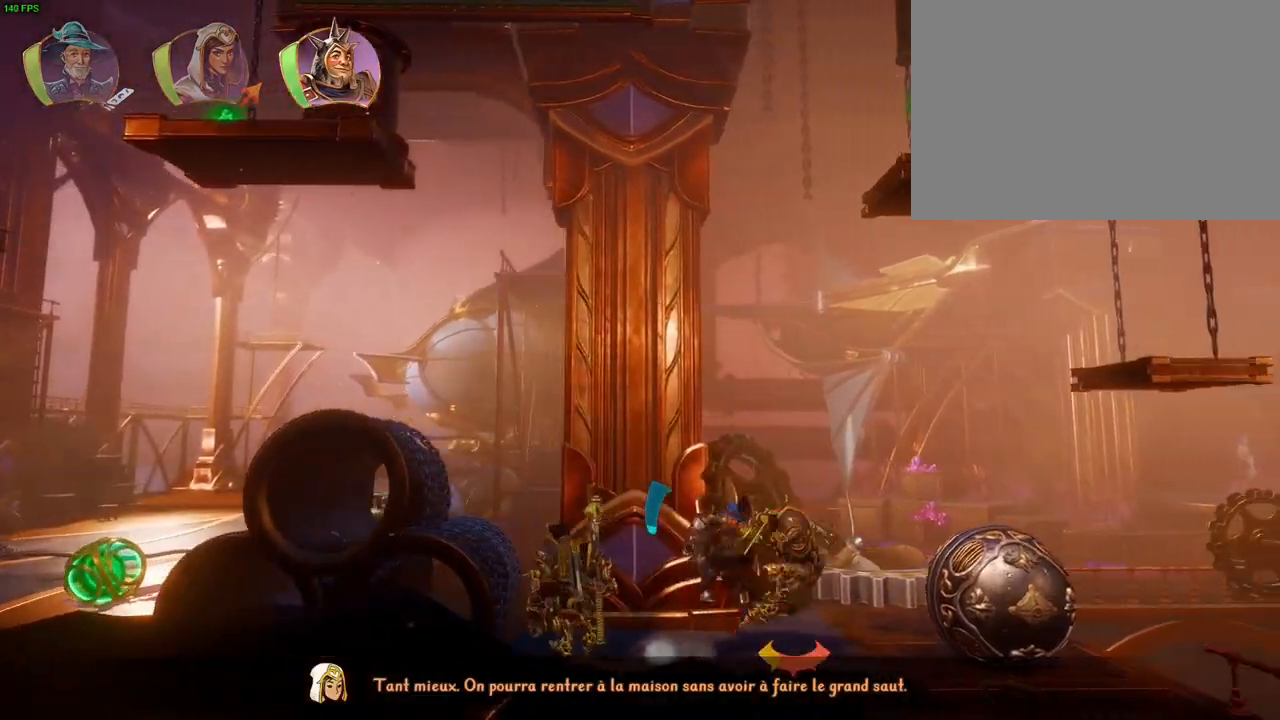
{"dt_ms": 500, "buttons": ["CROSS"], "left_stick": "right", "right_stick": "center", "events": [[83, "CROSS", "up"], [183, "TRIANGLE", "down"], [250, "TRIANGLE", "up"], [267, "CROSS", "down"]]}
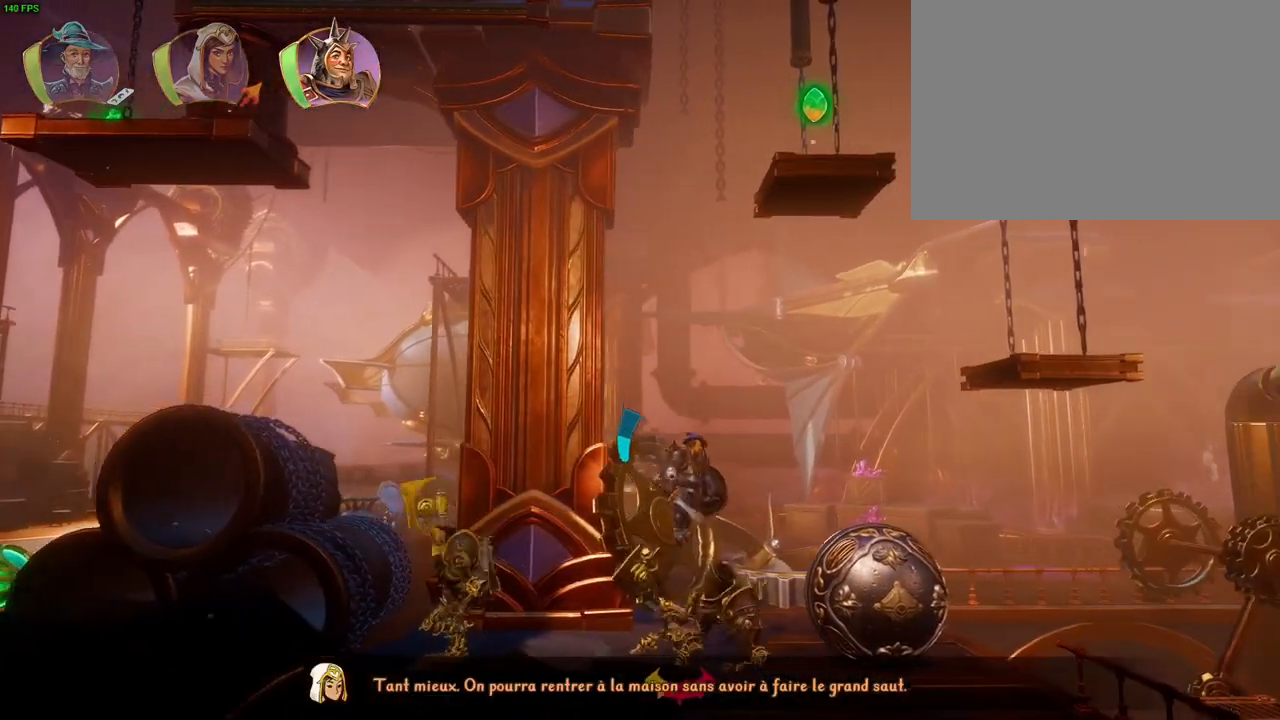
{"dt_ms": 500, "buttons": [], "left_stick": "right", "right_stick": "center", "events": [[150, "CROSS", "up"]]}
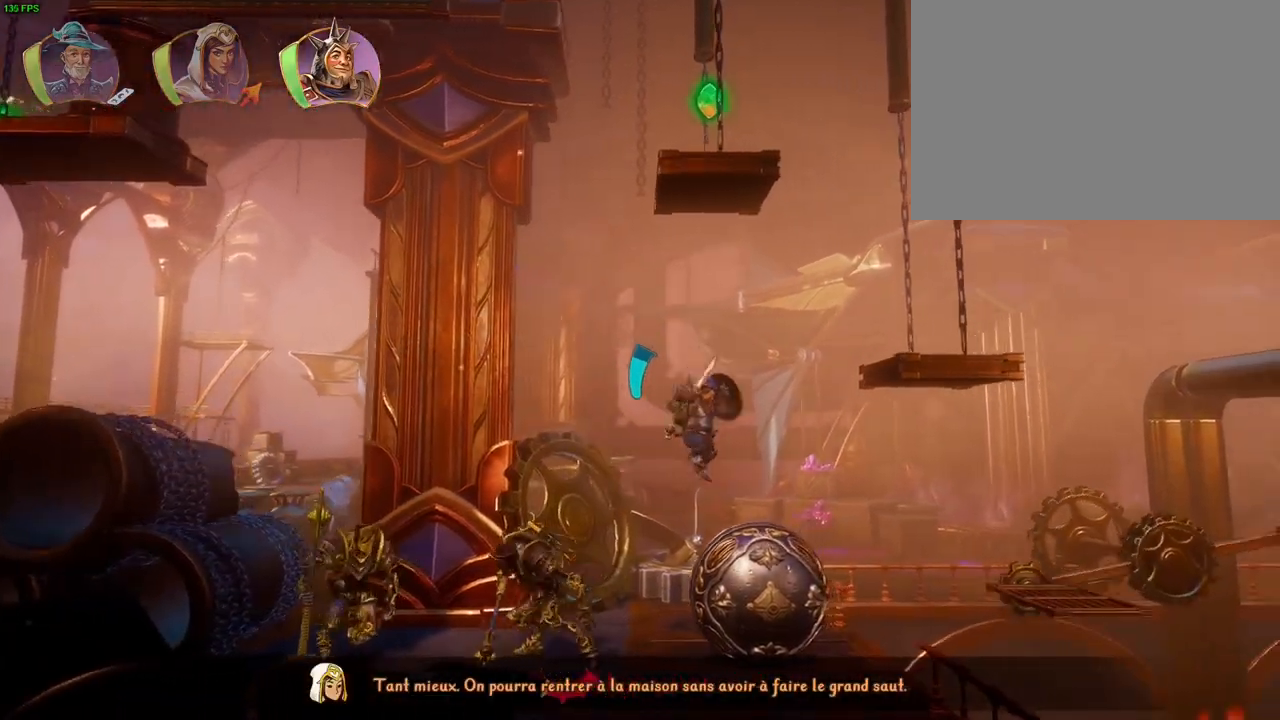
{"dt_ms": 500, "buttons": [], "left_stick": "right", "right_stick": "center", "events": [[17, "CROSS", "down"], [450, "CROSS", "up"]]}
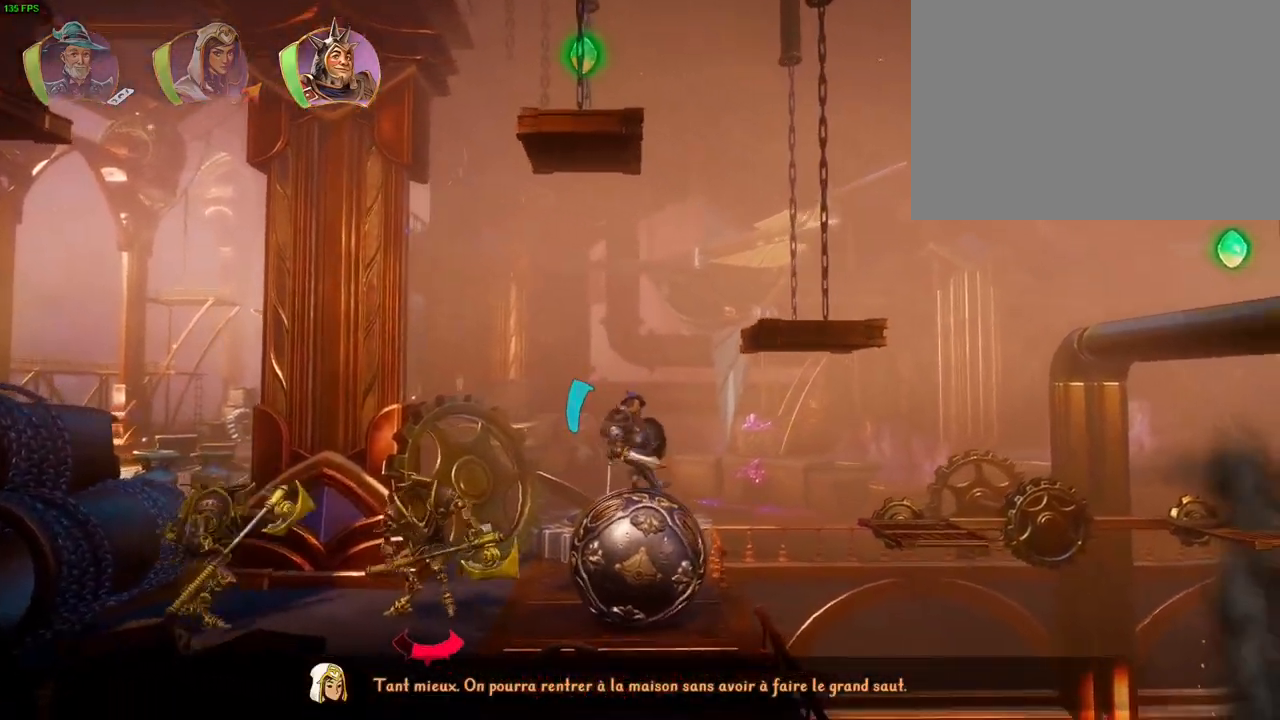
{"dt_ms": 500, "buttons": ["CROSS"], "left_stick": "right", "right_stick": "center", "events": [[17, "CROSS", "down"], [317, "CROSS", "up"], [467, "CROSS", "down"]]}
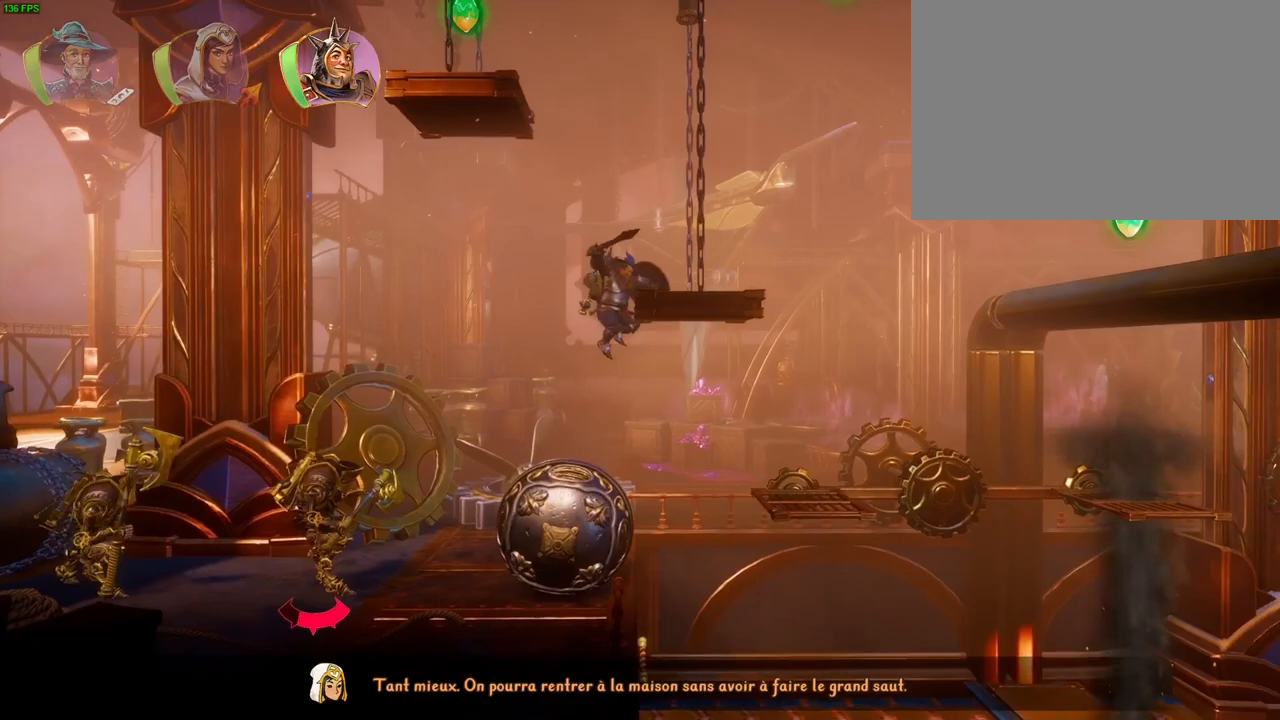
{"dt_ms": 500, "buttons": [], "left_stick": "right", "right_stick": "center", "events": [[350, "CROSS", "up"]]}
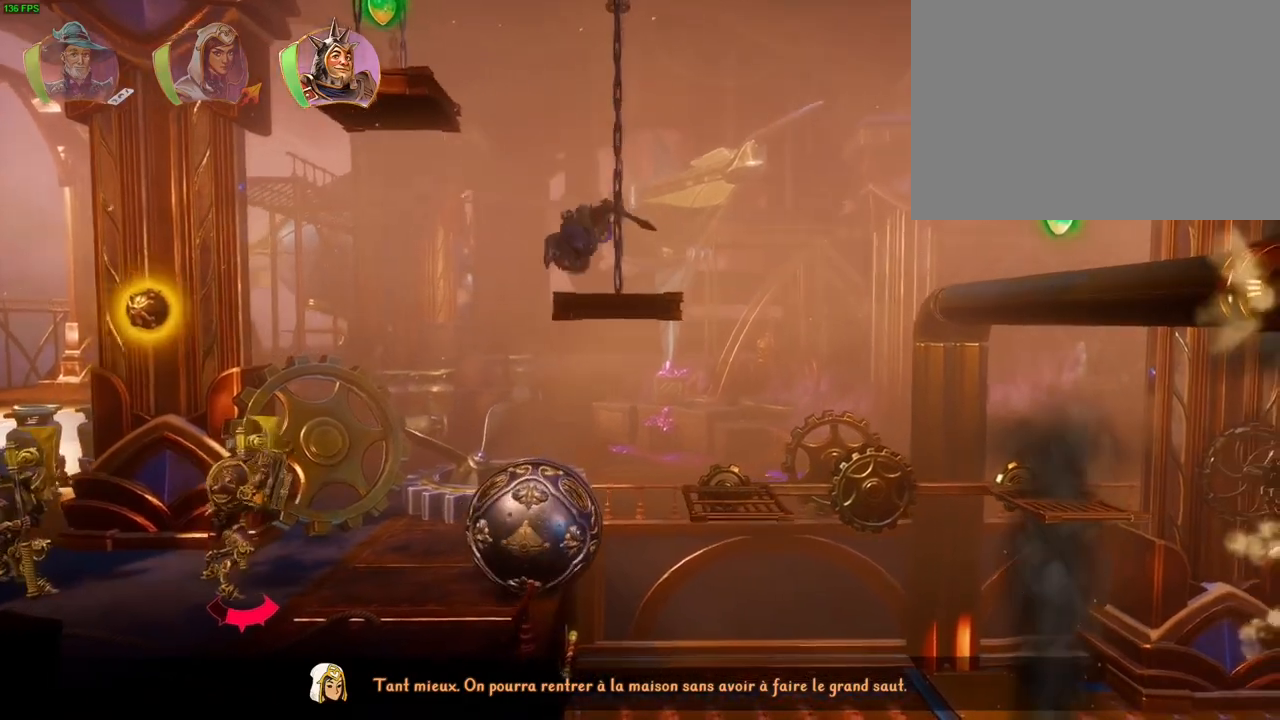
{"dt_ms": 500, "buttons": ["CROSS"], "left_stick": "right", "right_stick": "center", "events": [[83, "TRIANGLE", "down"], [183, "TRIANGLE", "up"], [333, "CROSS", "down"]]}
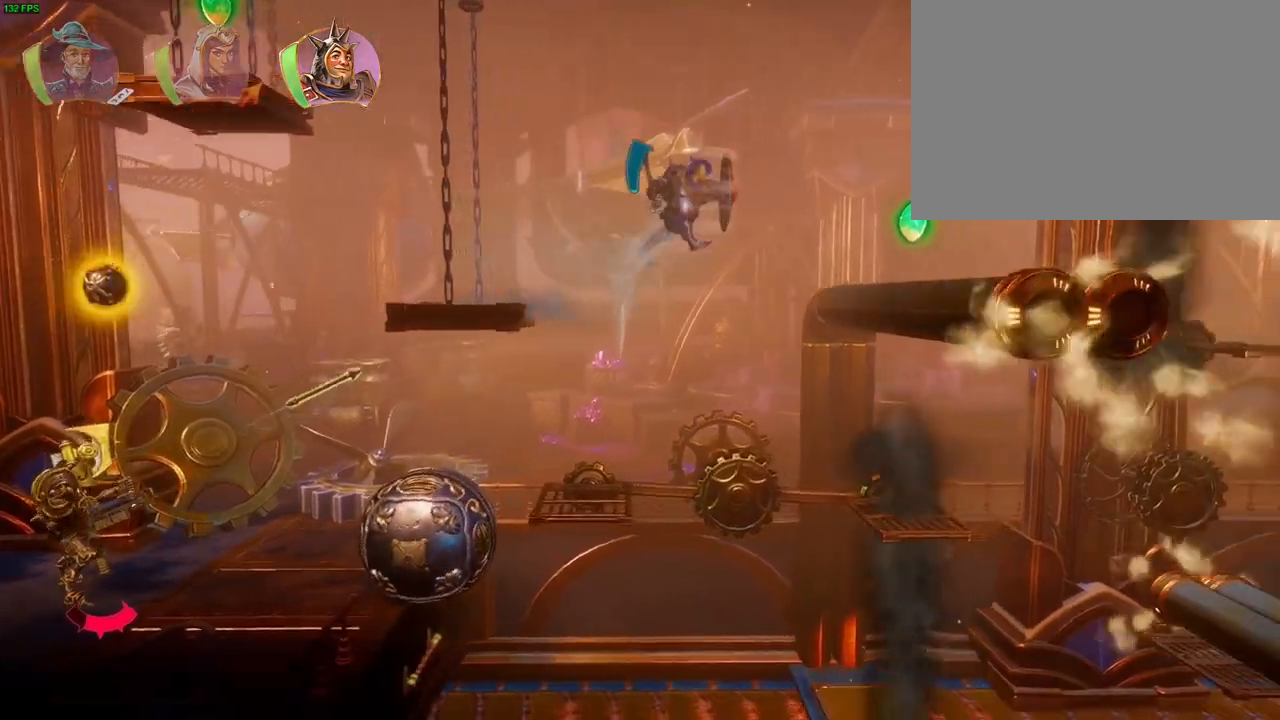
{"dt_ms": 500, "buttons": ["CROSS"], "left_stick": "right", "right_stick": "center", "events": [[183, "CROSS", "up"], [483, "CROSS", "down"]]}
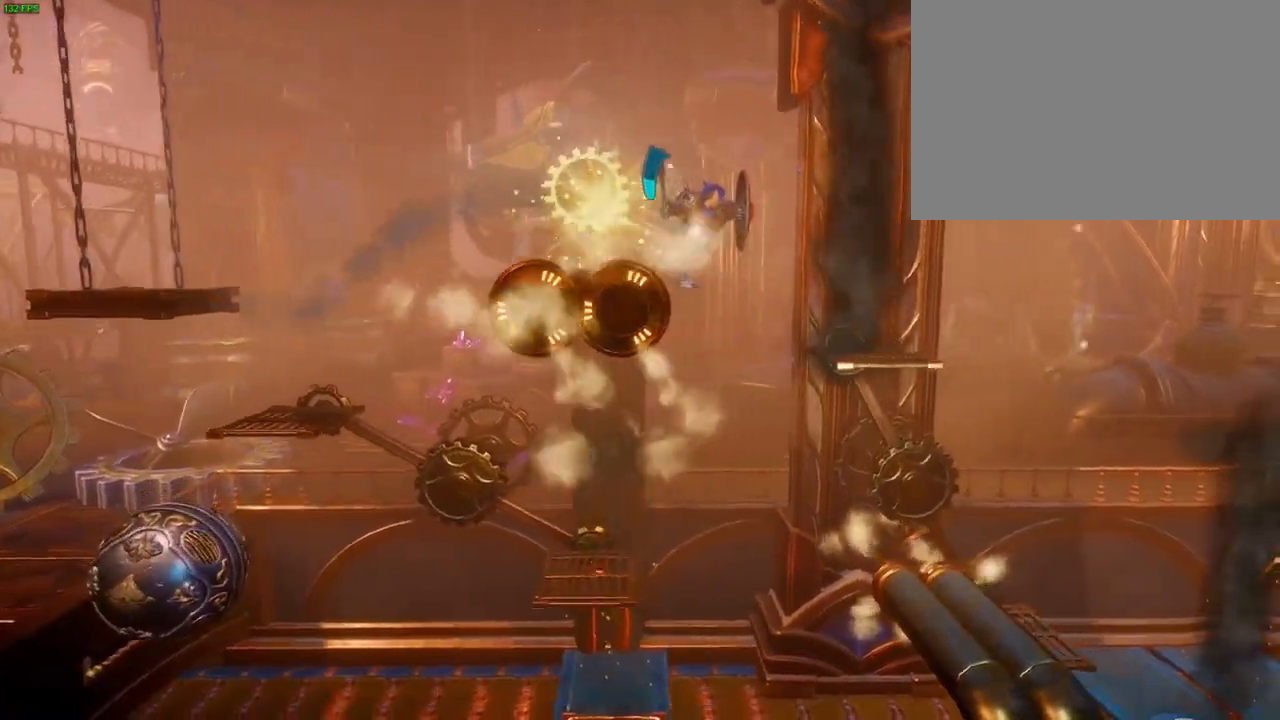
{"dt_ms": 500, "buttons": [], "left_stick": "right", "right_stick": "center", "events": [[250, "HOME", "down"], [300, "HOME", "up"], [333, "CROSS", "up"]]}
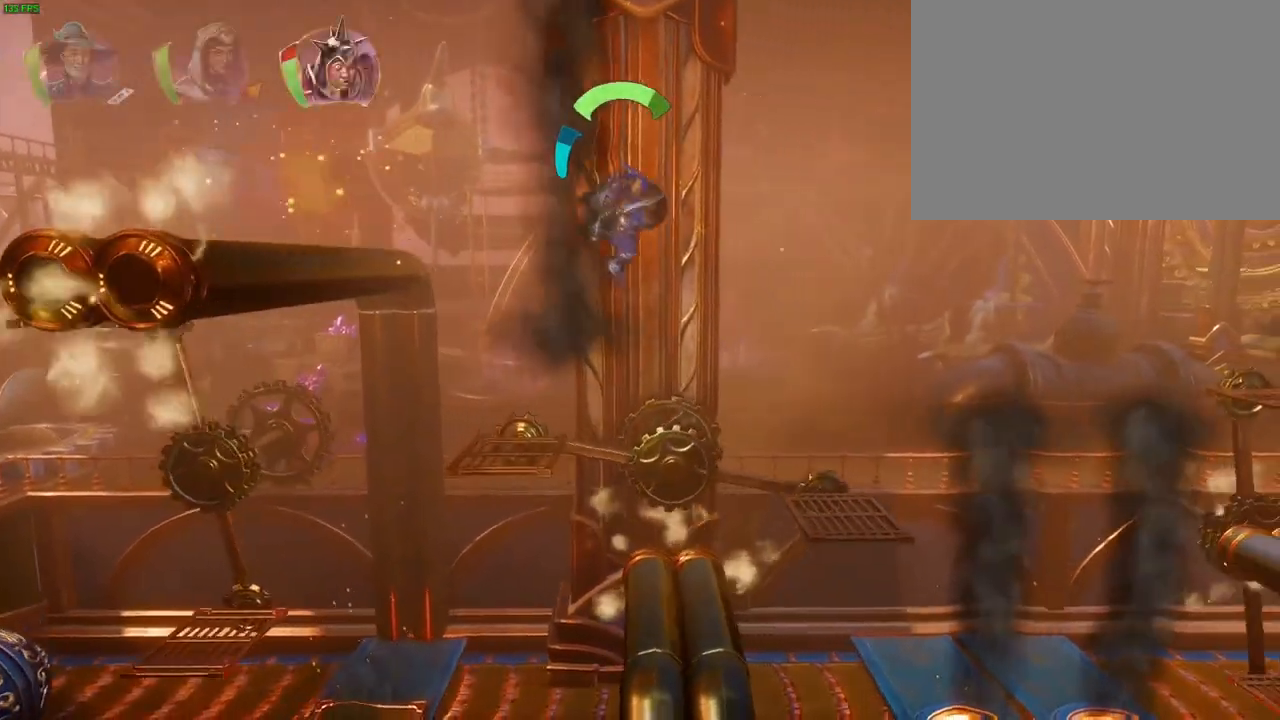
{"dt_ms": 500, "buttons": [], "left_stick": "right", "right_stick": "center", "events": [[50, "DPAD_LEFT", "down"], [100, "DPAD_LEFT", "up"]]}
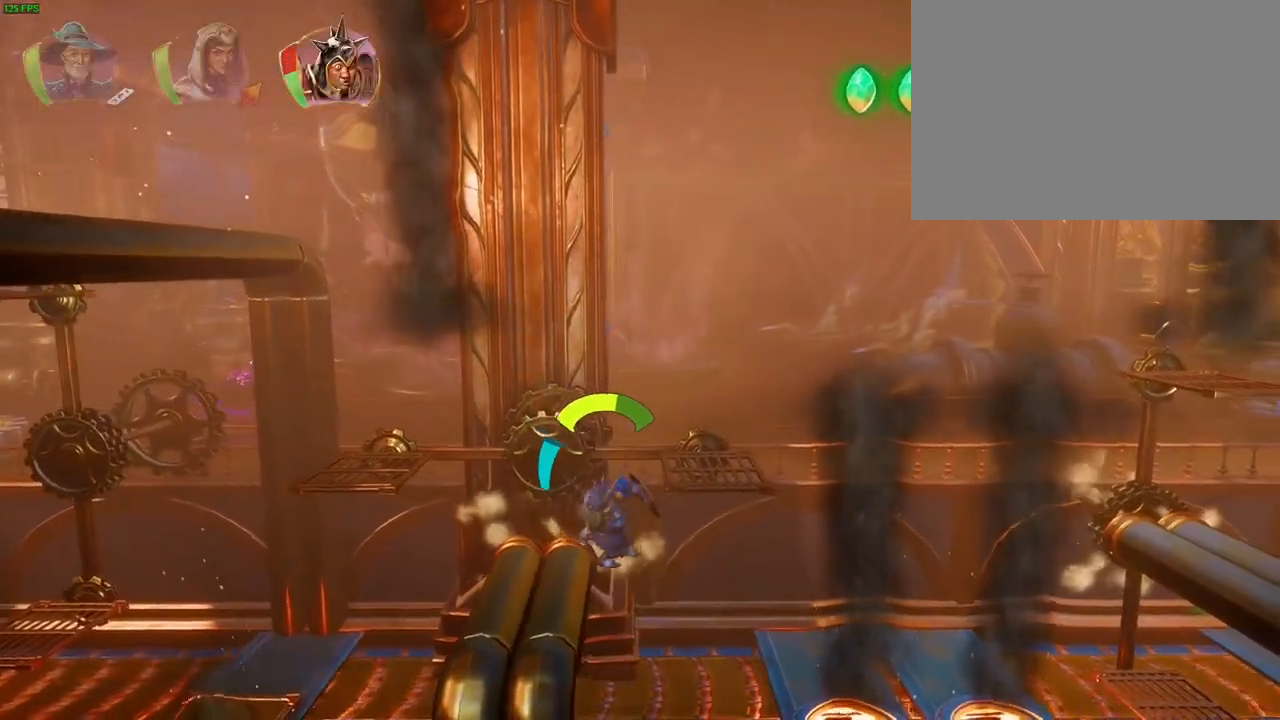
{"dt_ms": 500, "buttons": [], "left_stick": "right", "right_stick": "center", "events": [[17, "R1", "down"], [117, "R1", "up"], [233, "CROSS", "down"], [267, "R1", "down"], [383, "R1", "up"], [450, "CROSS", "up"]]}
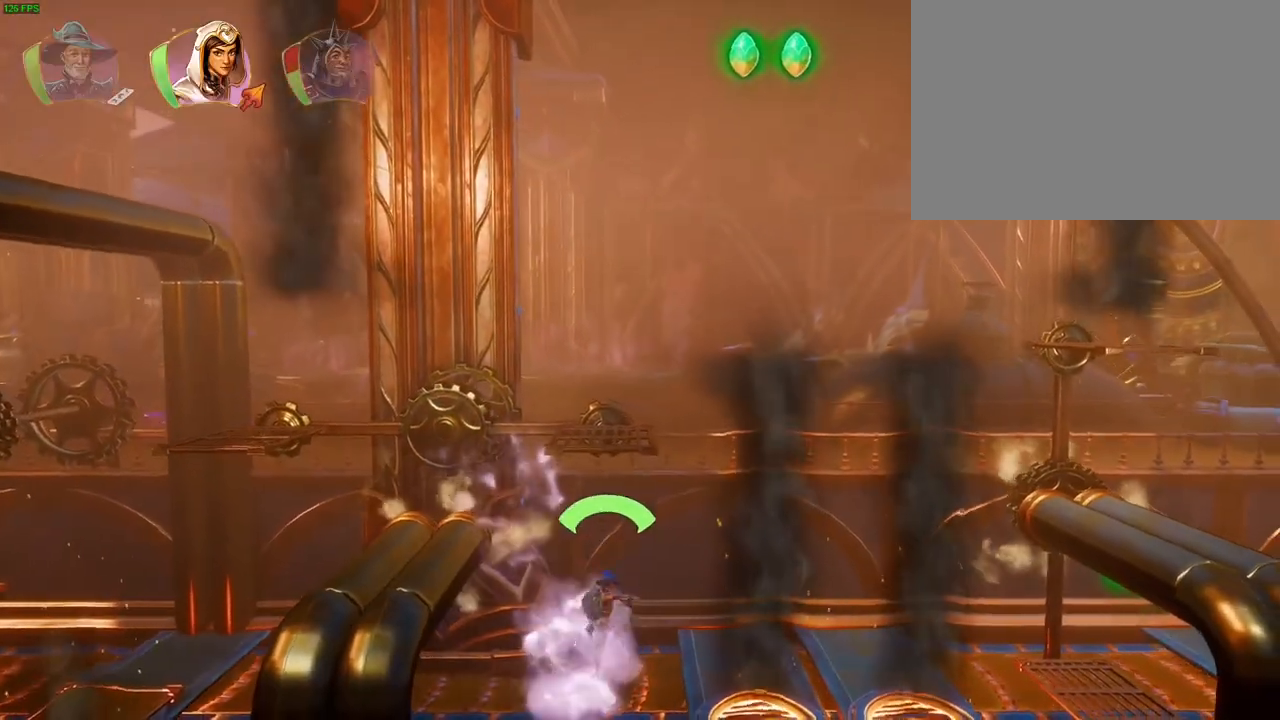
{"dt_ms": 500, "buttons": ["CROSS", "R1"], "left_stick": "right", "right_stick": "center", "events": [[400, "R1", "down"], [417, "CROSS", "down"]]}